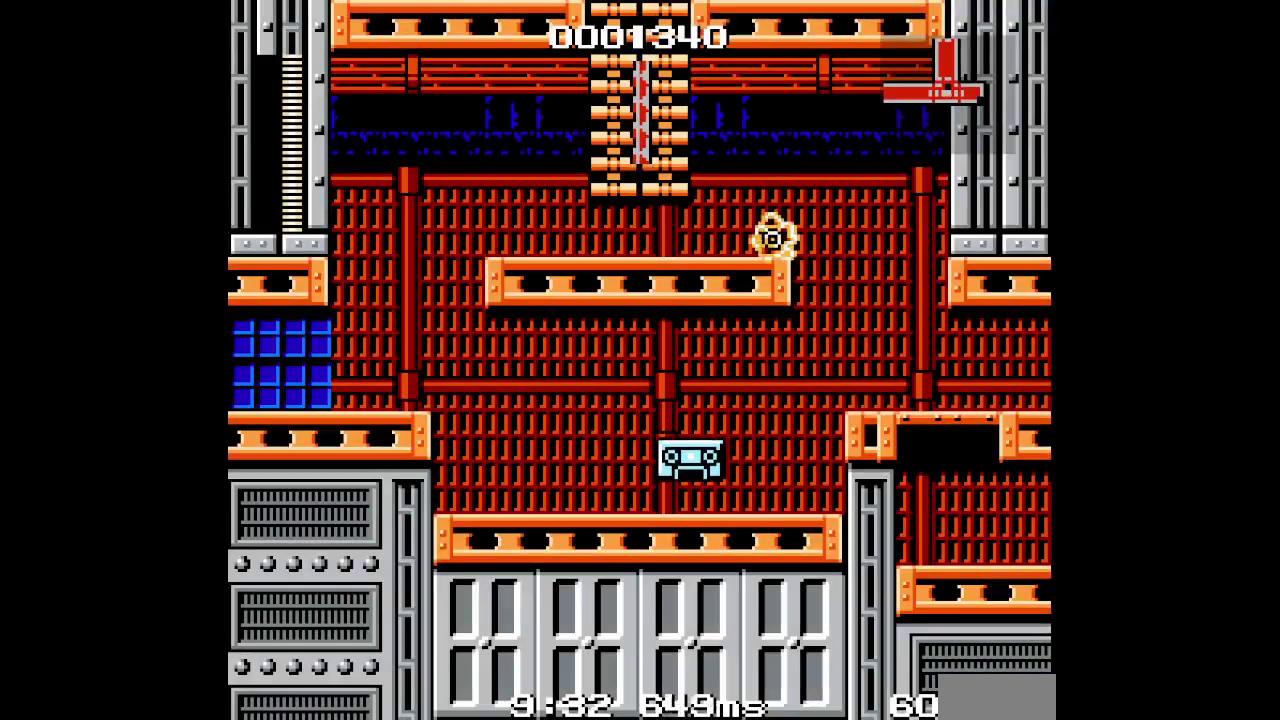
Gameplay with a controller (PlayStation layout); each line is a JSON object with the inputs held at the frame after it. "events" lists button and stick changes between this image and that frame as [ms after this image, input, new state], when the widget could be followed in between. Not read: DPAD_RIGHT HOME L3 R1 R3 TOUCHPAD.
{"buttons": [], "events": [[333, "DPAD_LEFT", "up"]]}
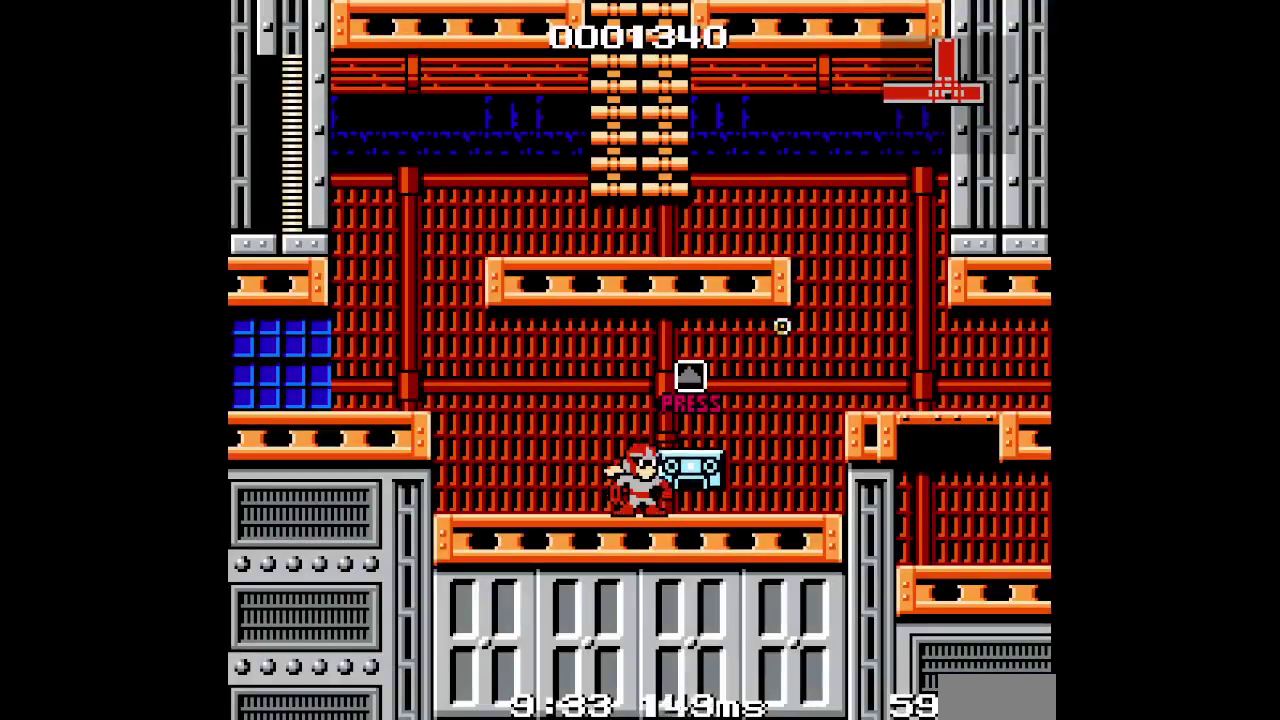
{"buttons": [], "events": []}
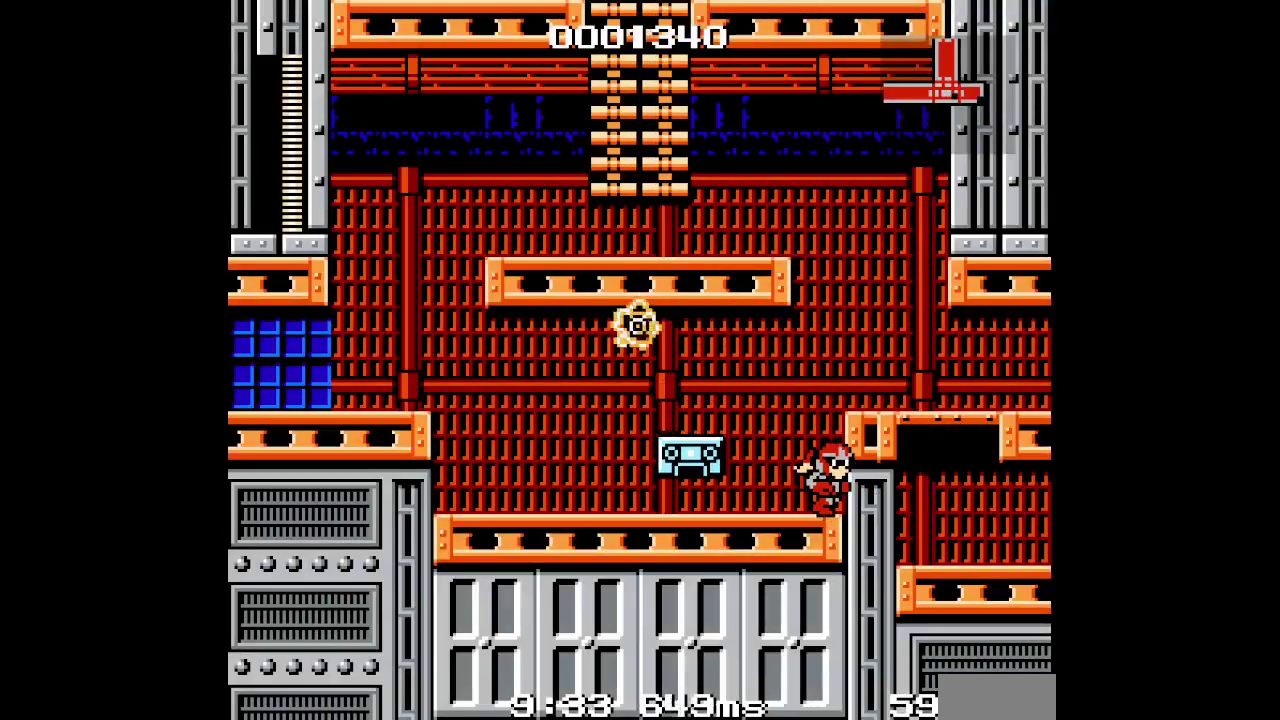
{"buttons": [], "events": []}
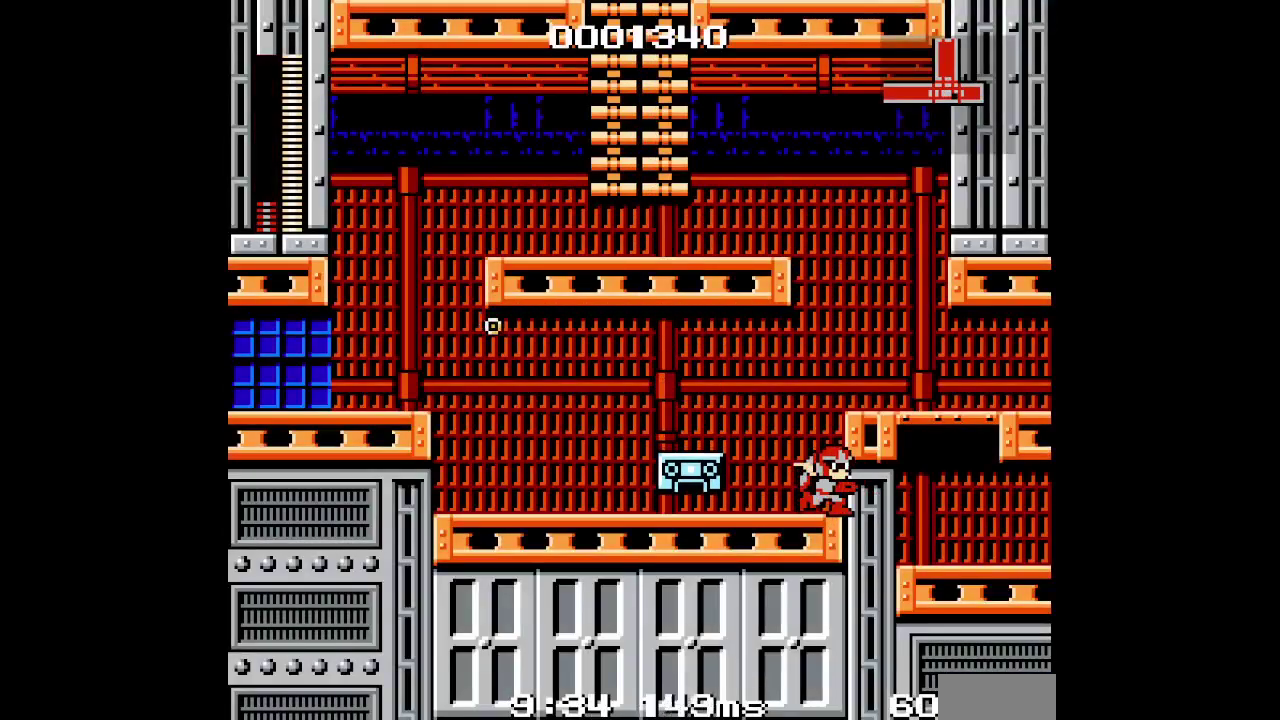
{"buttons": []}
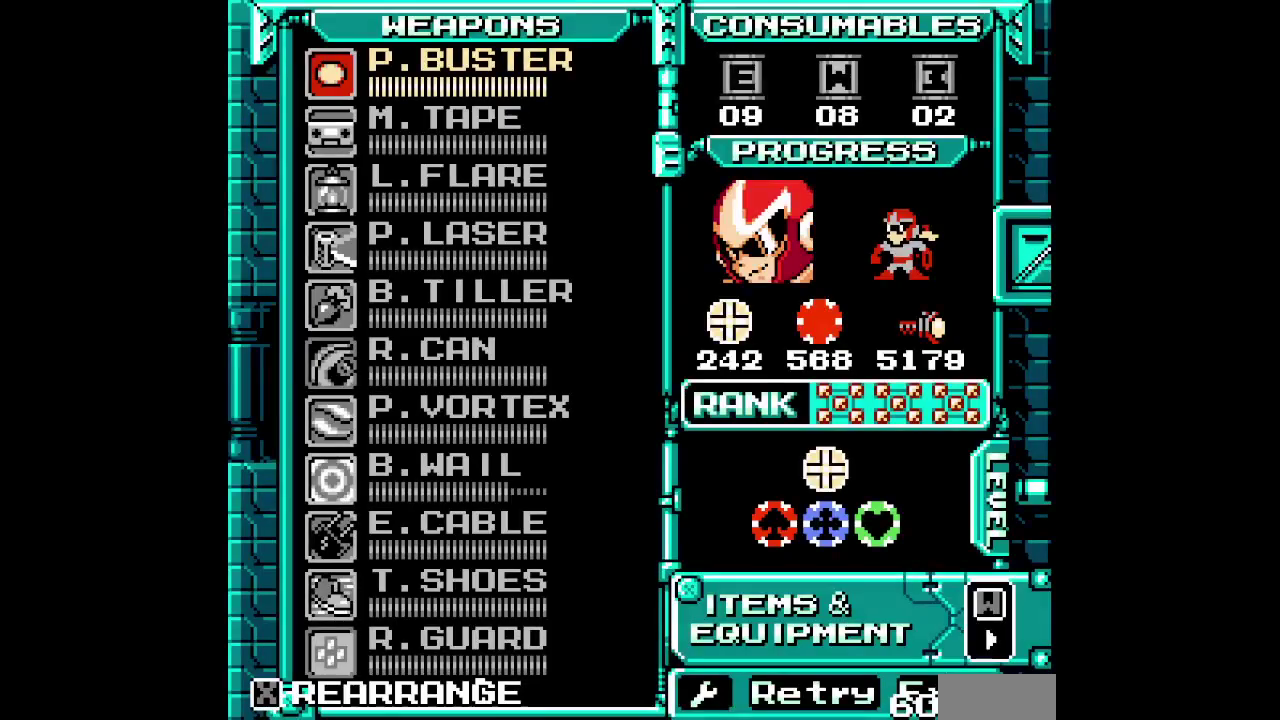
{"buttons": [], "events": [[217, "DPAD_UP", "down"], [300, "DPAD_UP", "up"], [383, "DPAD_UP", "down"], [467, "DPAD_UP", "up"]]}